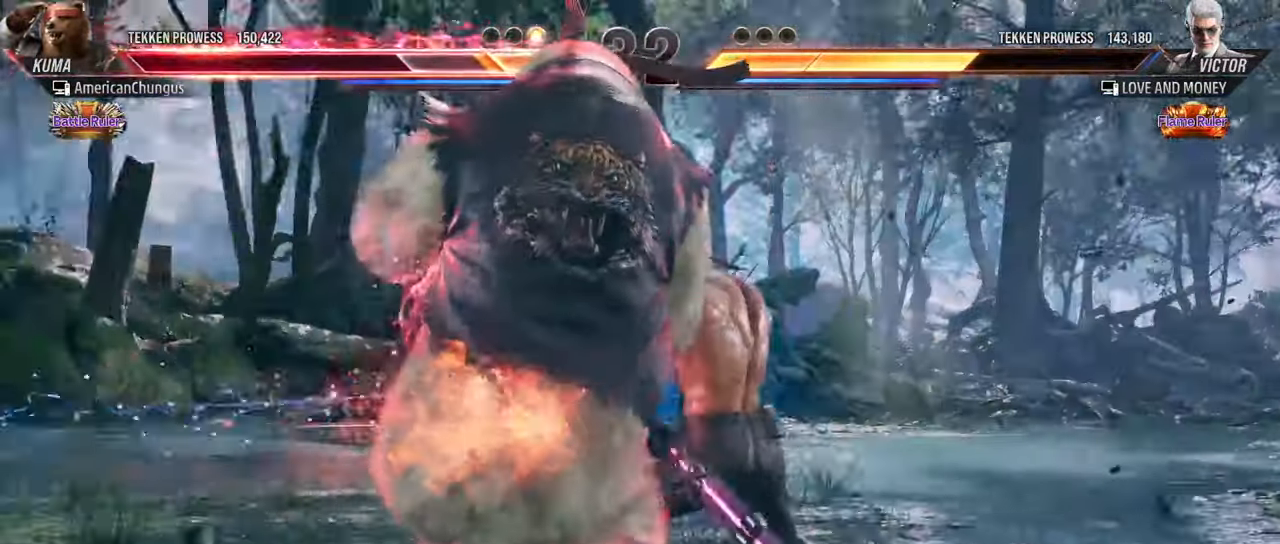
Gameplay with a controller (arcade stick); each line is a JSON object with the inputs held at the frame after it. "events" lists button and stick changes between this image and that frame as [ms after this image, input, new state], when the widget could be followed in between. Not read: L3 R3.
{"buttons": [], "left_stick": "center", "events": [[34, "left_stick", "center"]]}
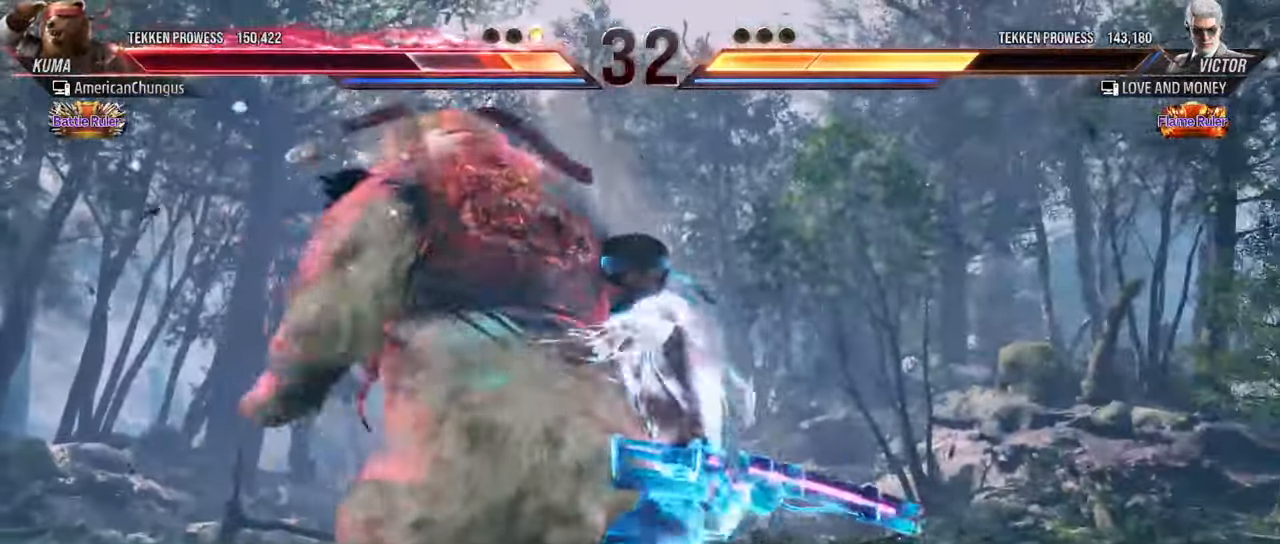
{"buttons": [], "left_stick": "center", "events": []}
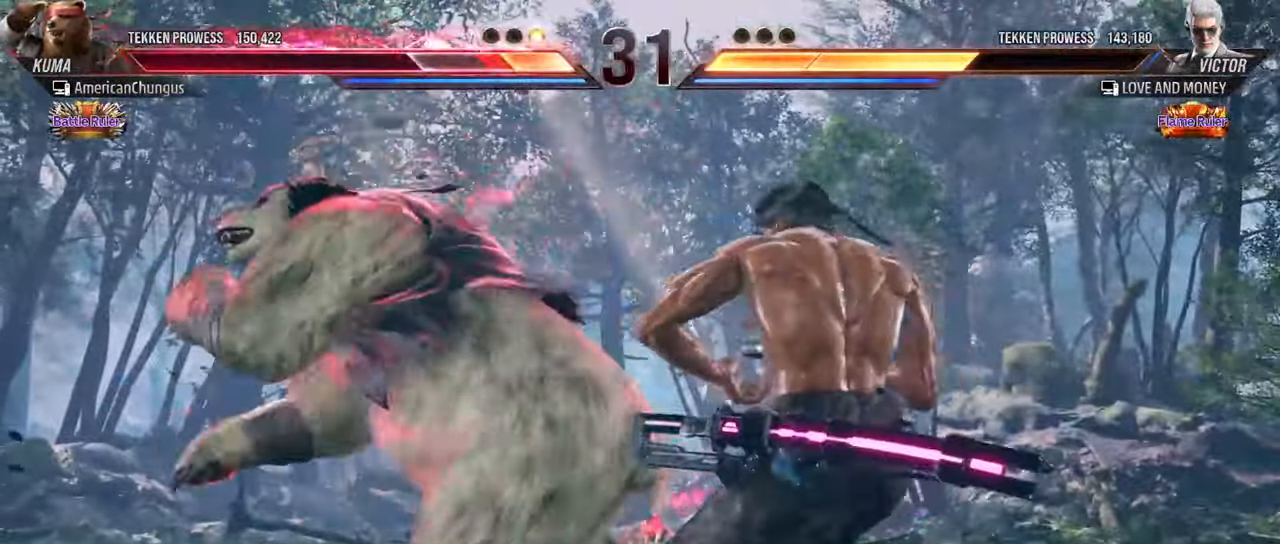
{"buttons": [], "left_stick": "center", "events": []}
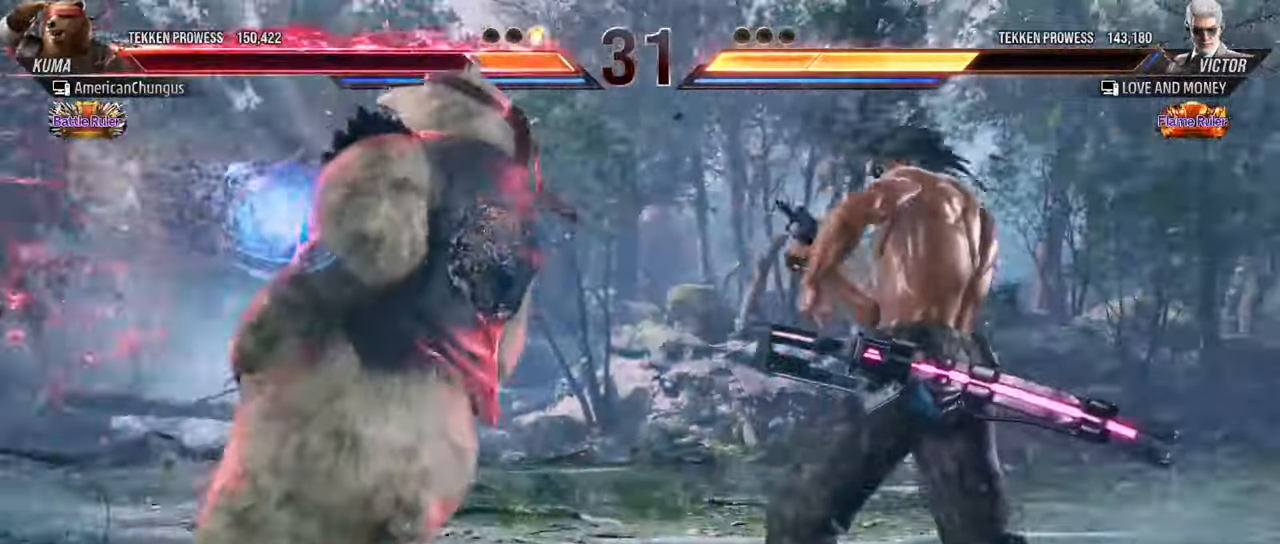
{"buttons": [], "left_stick": "center", "events": []}
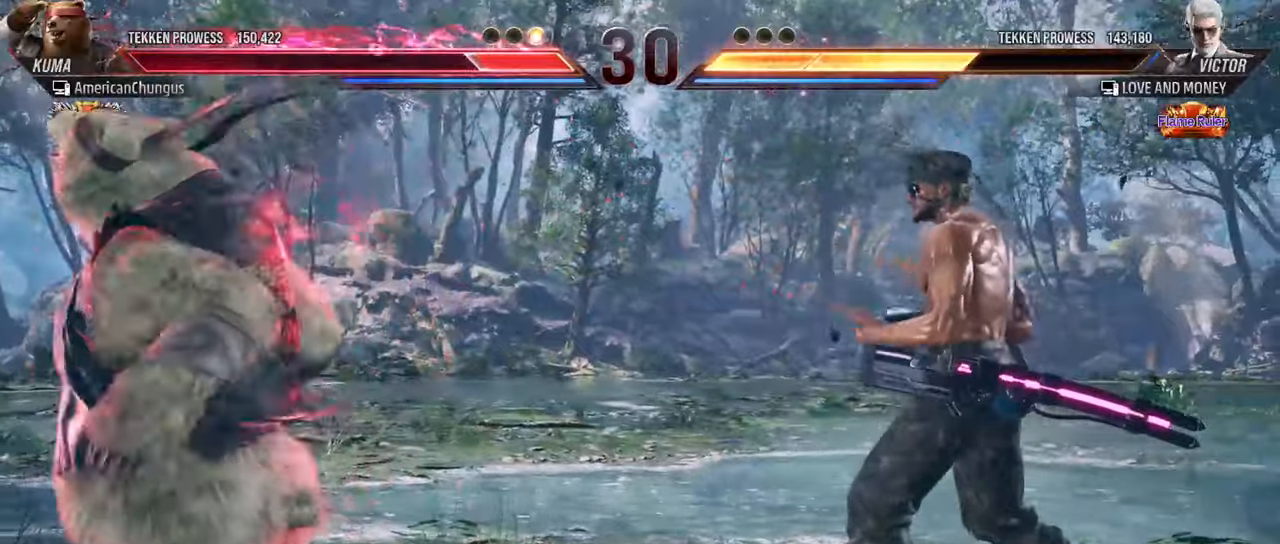
{"buttons": [], "left_stick": "center", "events": []}
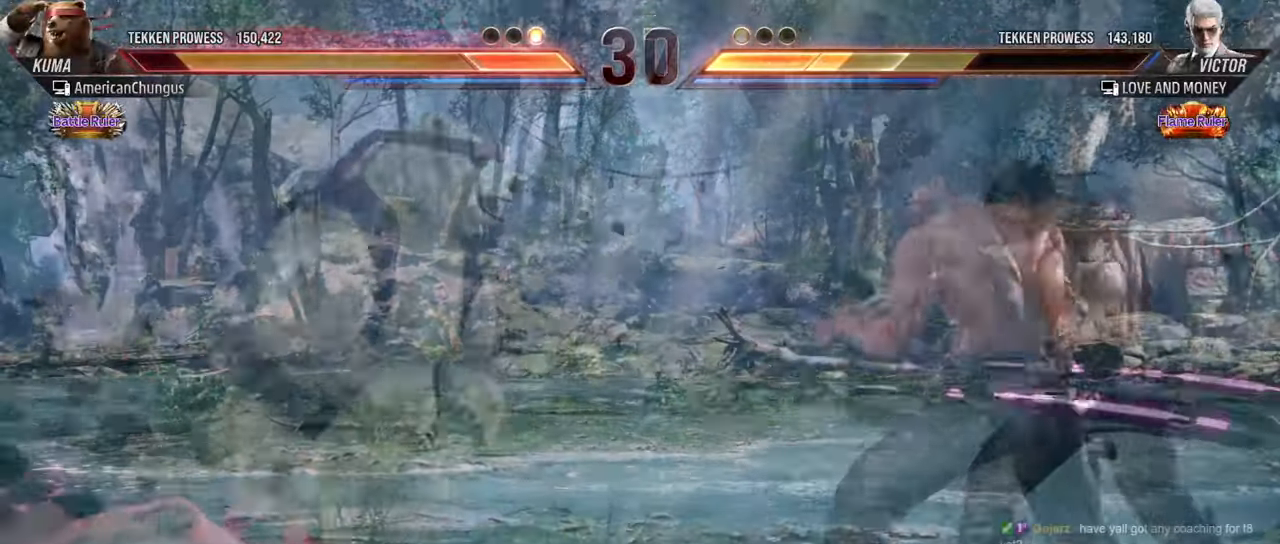
{"buttons": [], "left_stick": "left", "events": [[50, "left_stick", "left"], [167, "left_stick", "center"], [233, "left_stick", "left"]]}
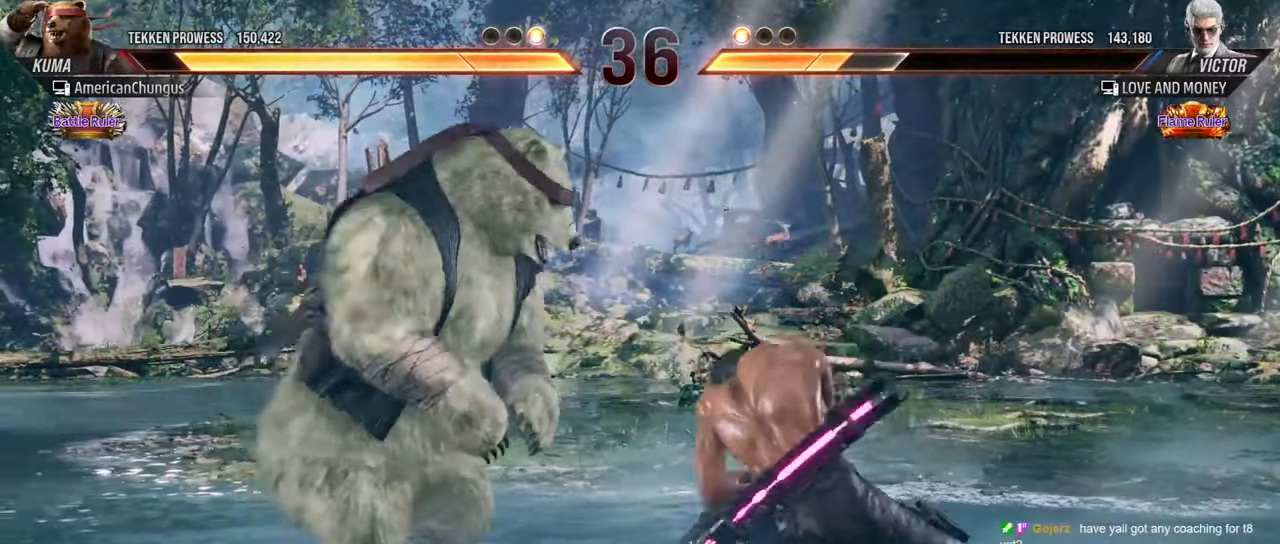
{"buttons": [], "left_stick": "left", "events": [[17, "left_stick", "center"], [167, "left_stick", "left"], [301, "left_stick", "center"], [351, "left_stick", "left"]]}
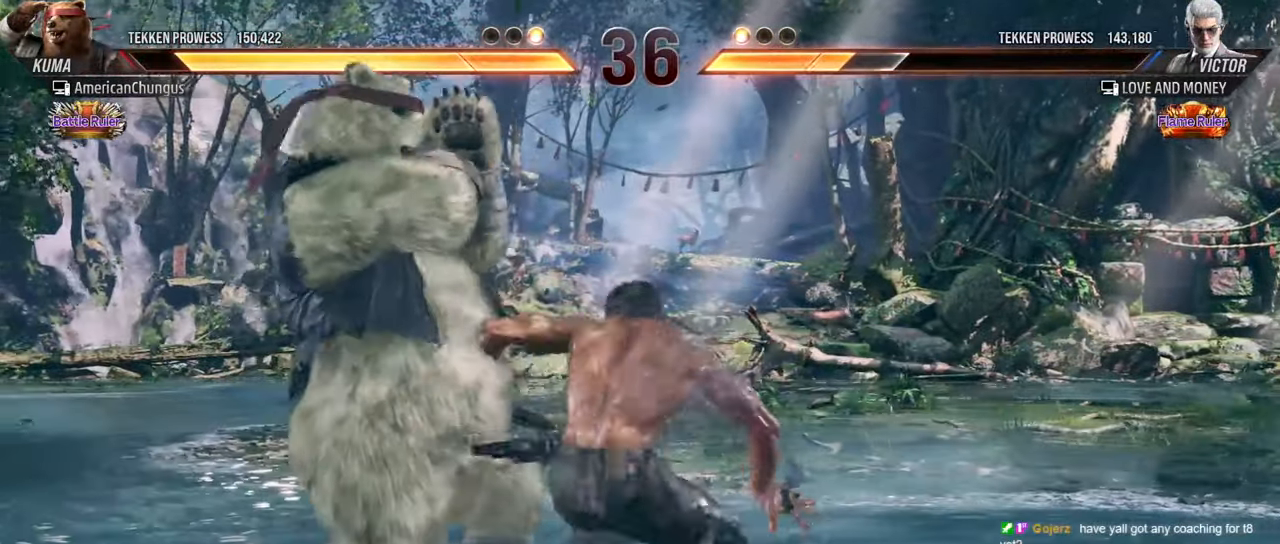
{"buttons": [], "left_stick": "left", "events": [[16, "left_stick", "center"], [83, "left_stick", "left"]]}
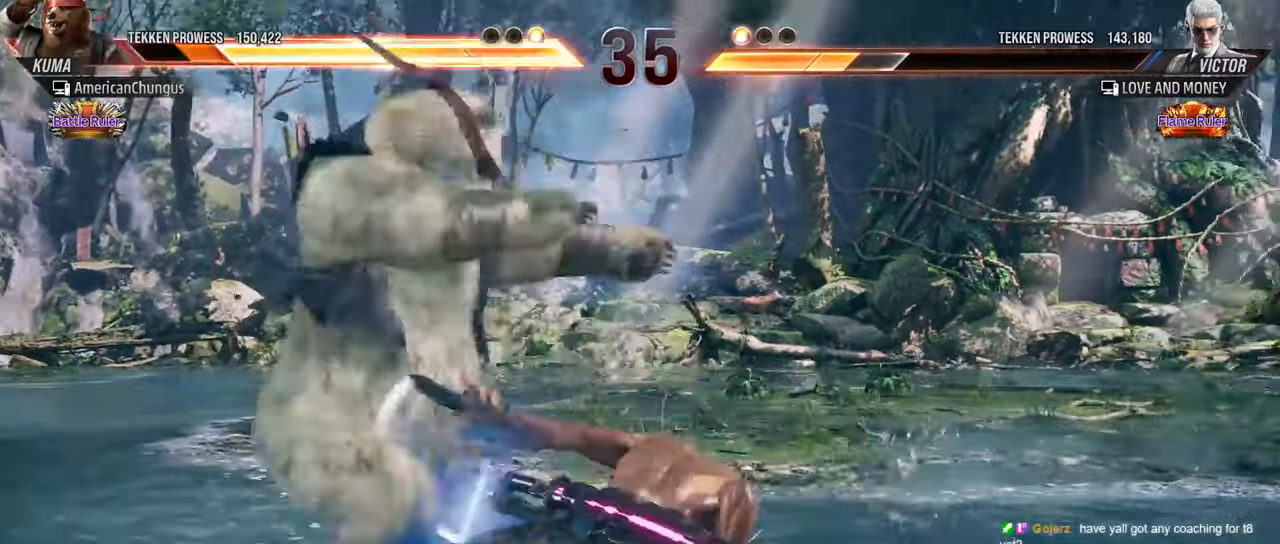
{"buttons": [], "left_stick": "center", "events": [[200, "left_stick", "center"], [384, "CIRCLE", "down"], [451, "CIRCLE", "up"]]}
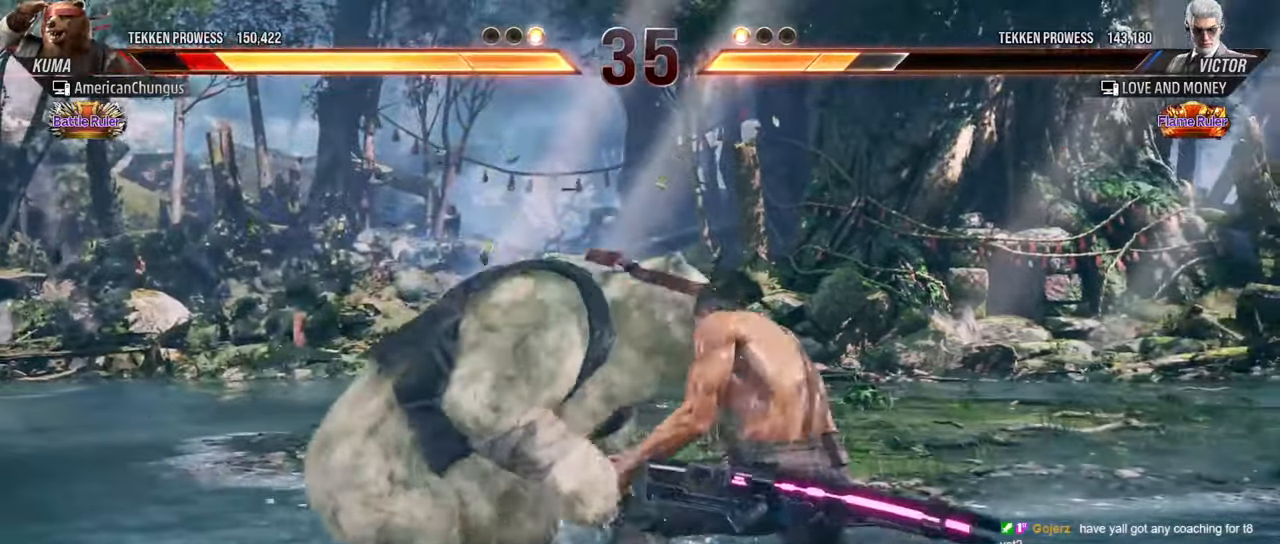
{"buttons": [], "left_stick": "center", "events": [[33, "CIRCLE", "down"], [133, "CIRCLE", "up"]]}
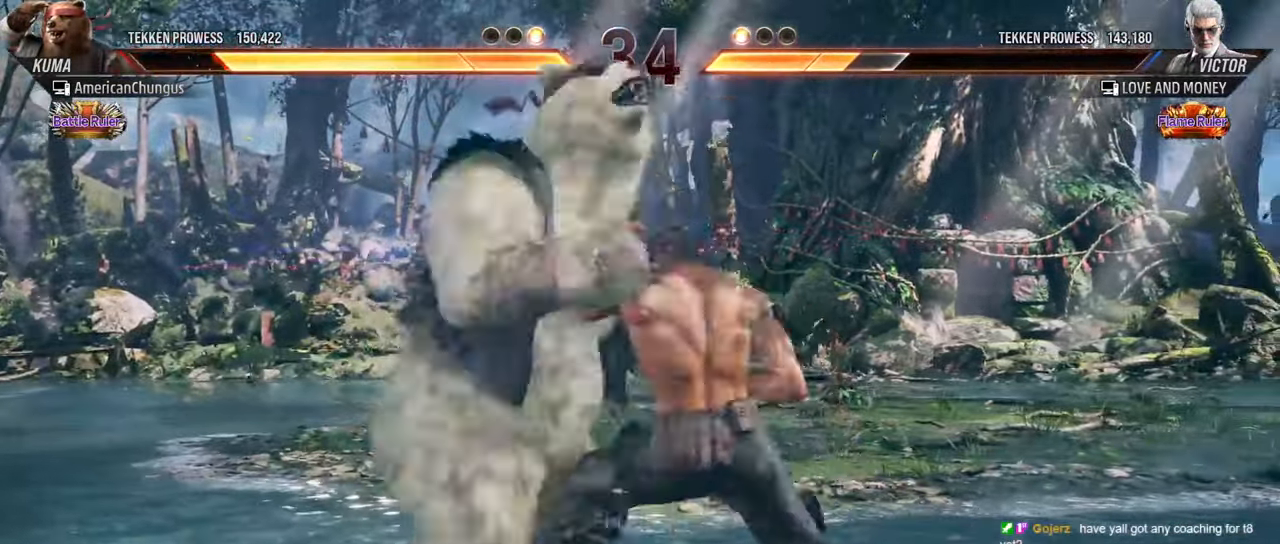
{"buttons": [], "left_stick": "center", "events": [[67, "TRIANGLE", "down"], [134, "TRIANGLE", "up"], [234, "TRIANGLE", "down"], [317, "TRIANGLE", "up"], [434, "TRIANGLE", "down"], [501, "TRIANGLE", "up"]]}
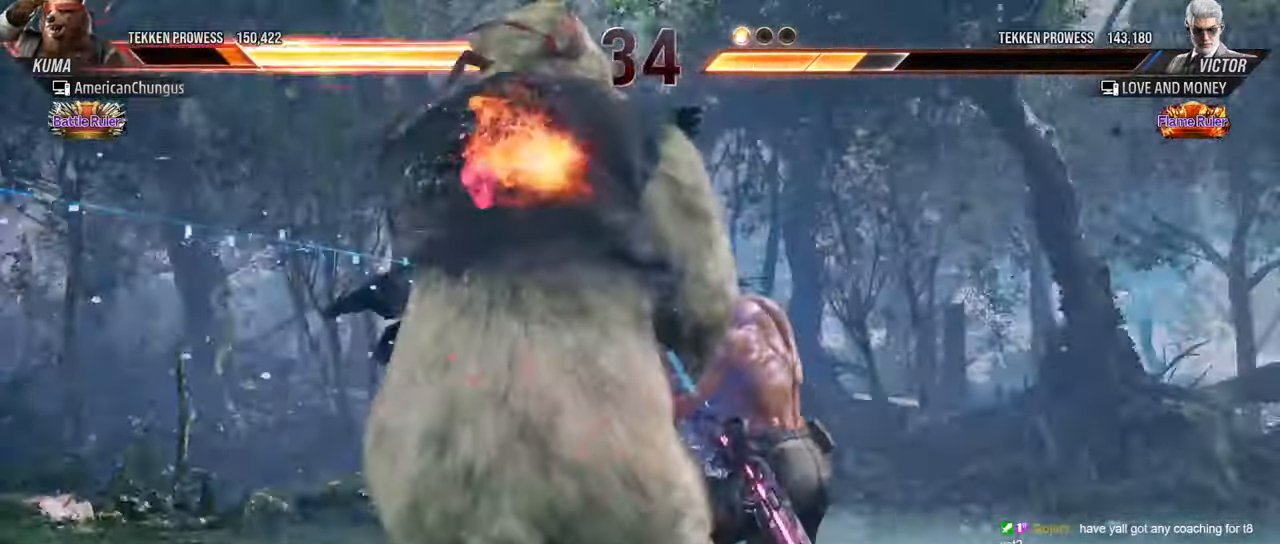
{"buttons": [], "left_stick": "center", "events": []}
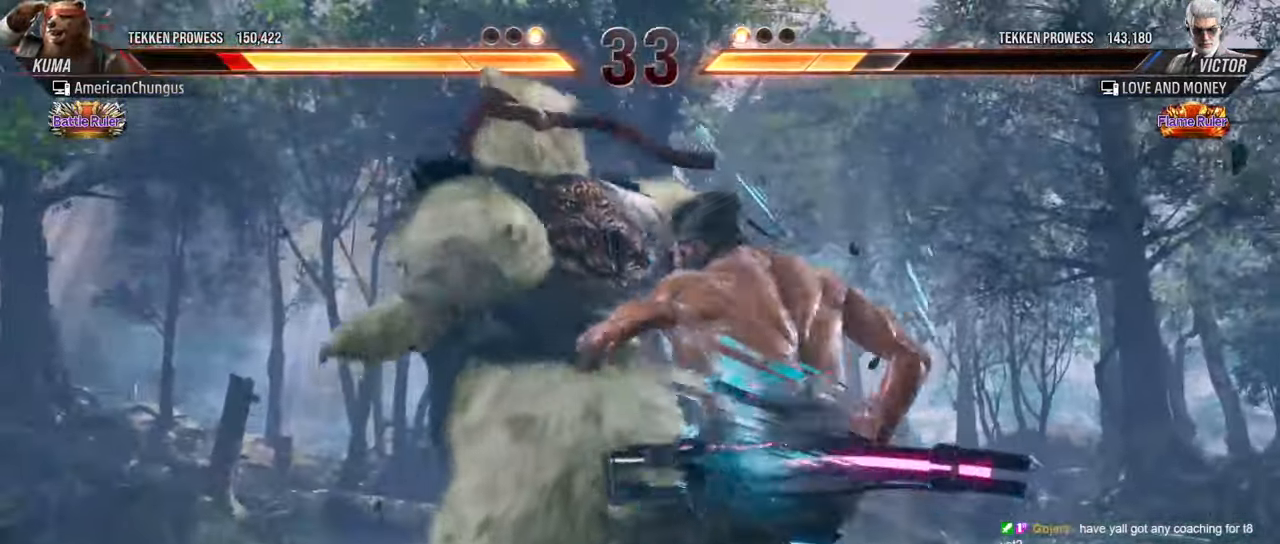
{"buttons": [], "left_stick": "center", "events": []}
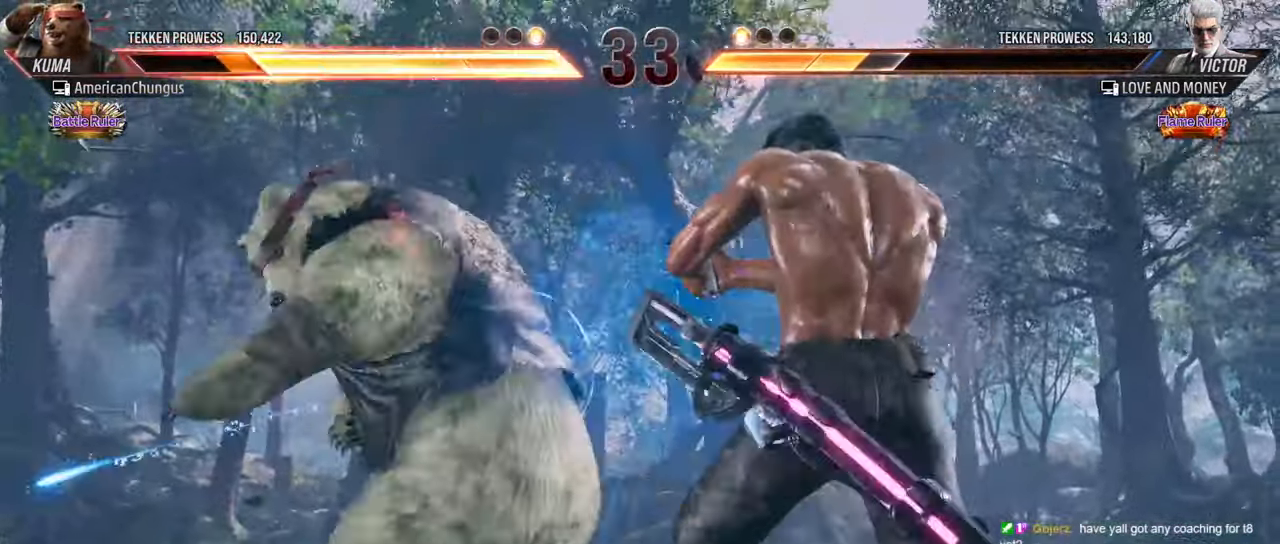
{"buttons": [], "left_stick": "center", "events": []}
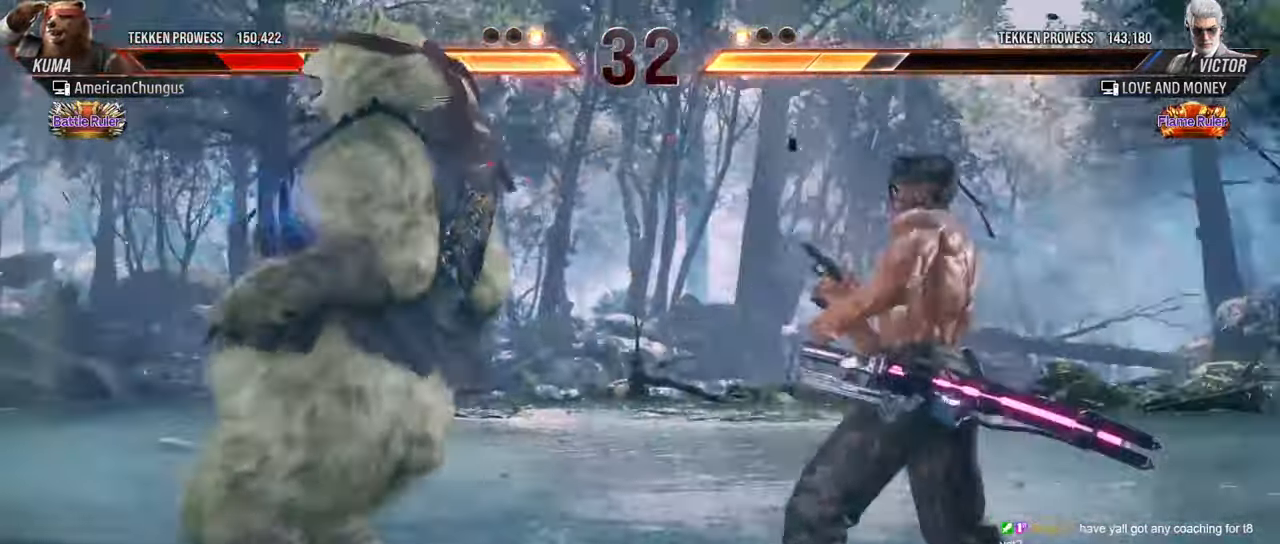
{"buttons": [], "left_stick": "center", "events": [[417, "CROSS", "down"], [467, "CROSS", "up"]]}
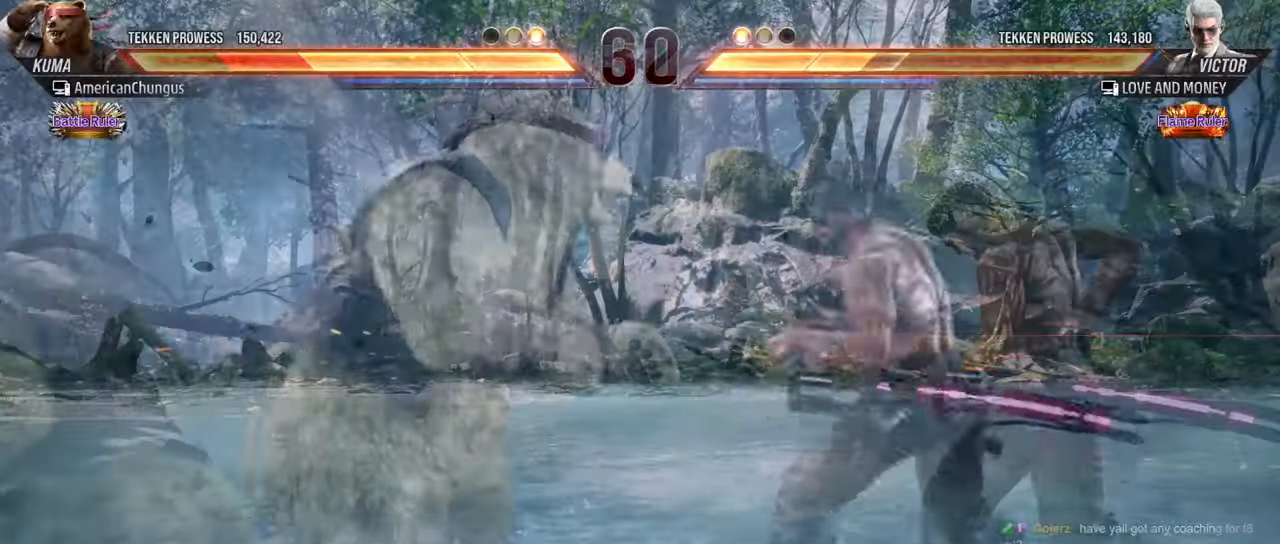
{"buttons": [], "left_stick": "center", "events": [[50, "CROSS", "down"], [50, "left_stick", "up-right"], [134, "CROSS", "up"], [200, "left_stick", "center"]]}
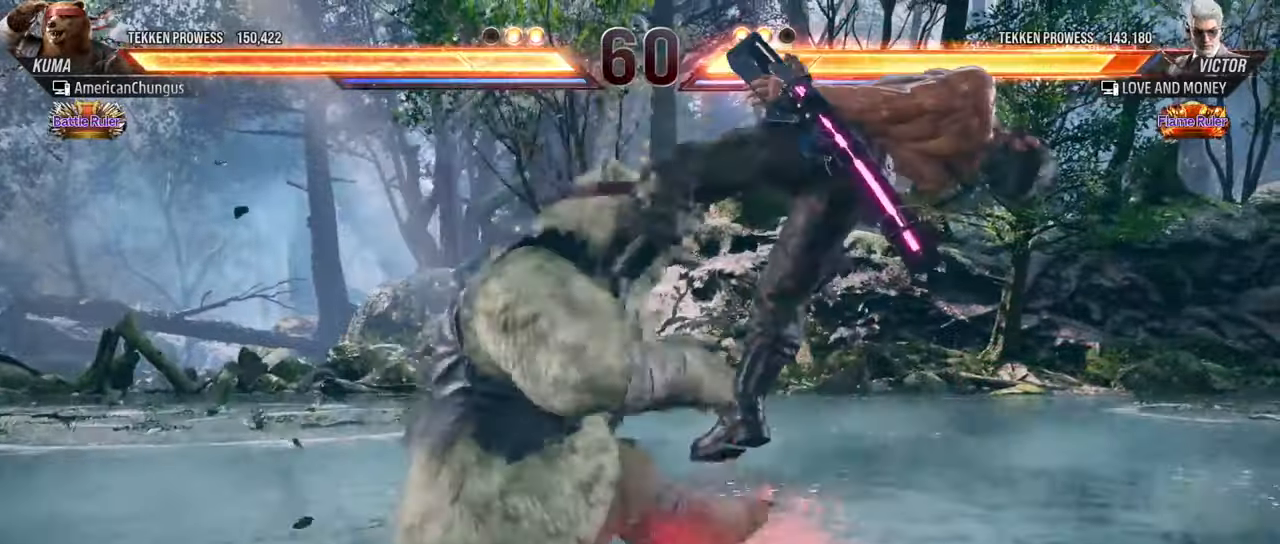
{"buttons": [], "left_stick": "center", "events": [[116, "left_stick", "left"], [167, "TRIANGLE", "down"], [267, "left_stick", "center"], [283, "TRIANGLE", "up"], [317, "SQUARE", "down"], [400, "SQUARE", "up"]]}
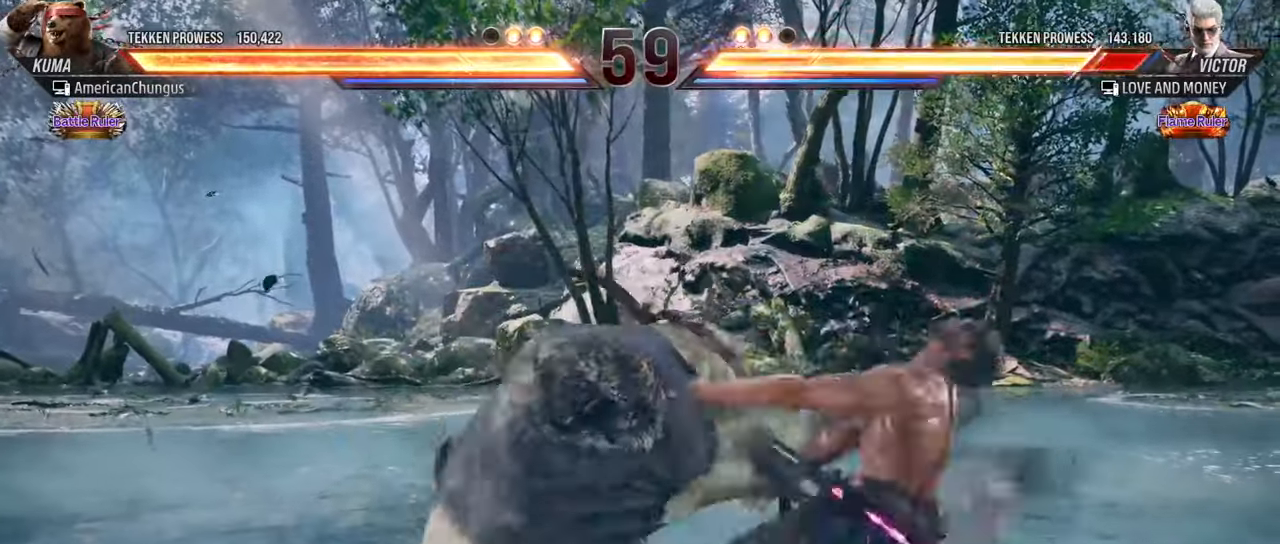
{"buttons": [], "left_stick": "center", "events": []}
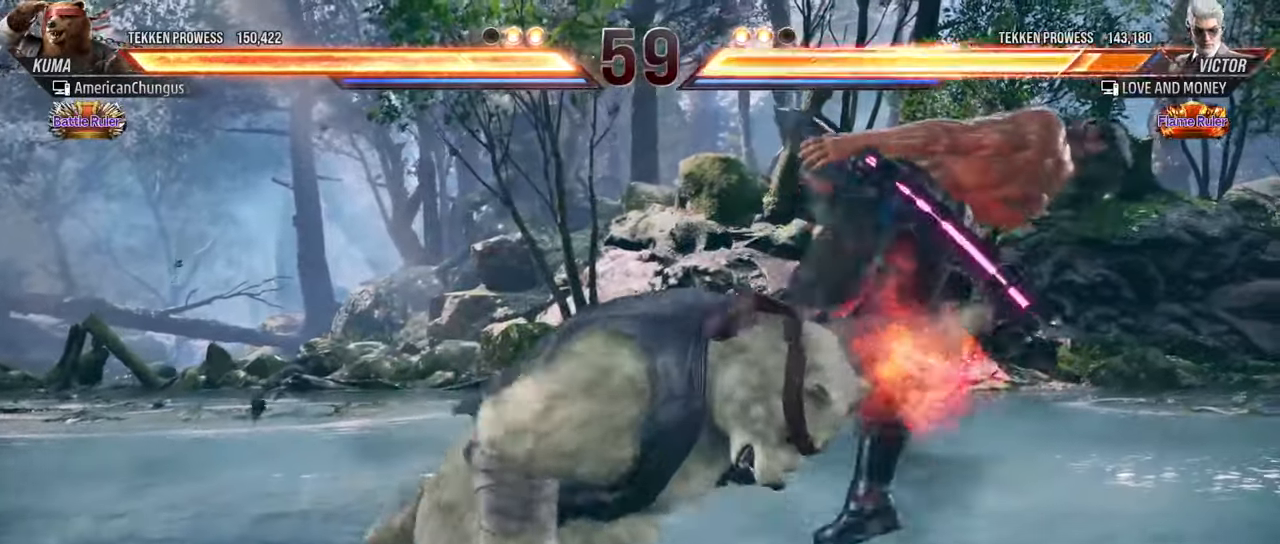
{"buttons": [], "left_stick": "center", "events": [[66, "left_stick", "left"], [183, "TRIANGLE", "down"], [250, "left_stick", "center"], [267, "SQUARE", "down"], [267, "TRIANGLE", "up"], [317, "SQUARE", "up"], [433, "CIRCLE", "down"], [433, "CROSS", "down"], [467, "CROSS", "up"], [484, "CIRCLE", "up"]]}
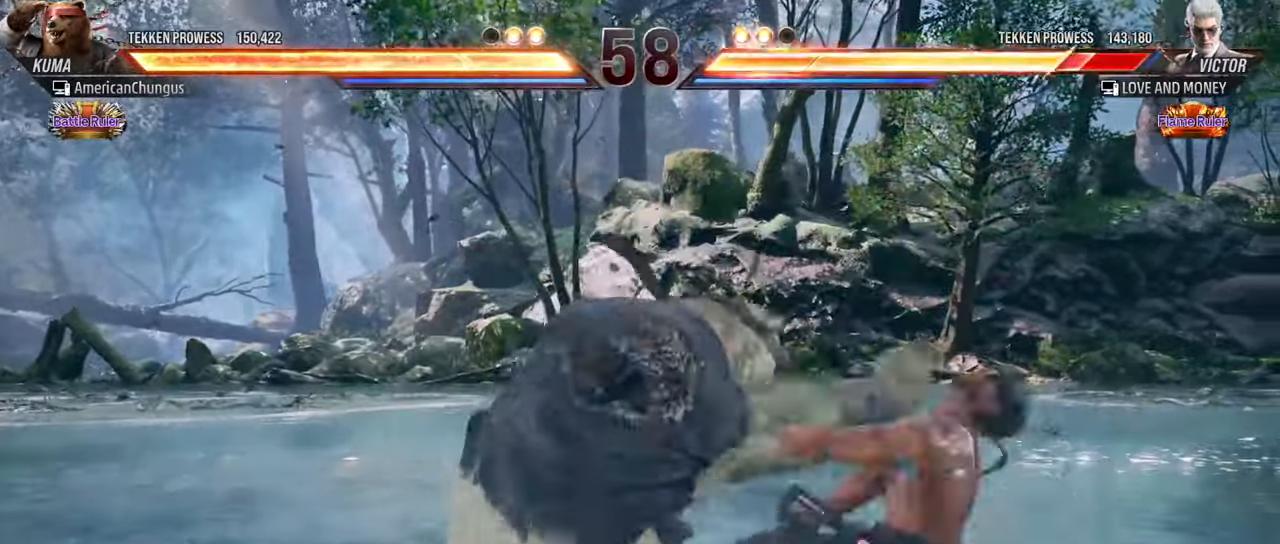
{"buttons": ["R1"], "left_stick": "down-right", "events": [[84, "CIRCLE", "down"], [84, "CROSS", "down"], [134, "CIRCLE", "up"], [134, "CROSS", "up"], [234, "CIRCLE", "down"], [234, "CROSS", "down"], [317, "CIRCLE", "up"], [317, "CROSS", "up"], [401, "left_stick", "down-right"], [484, "R1", "down"]]}
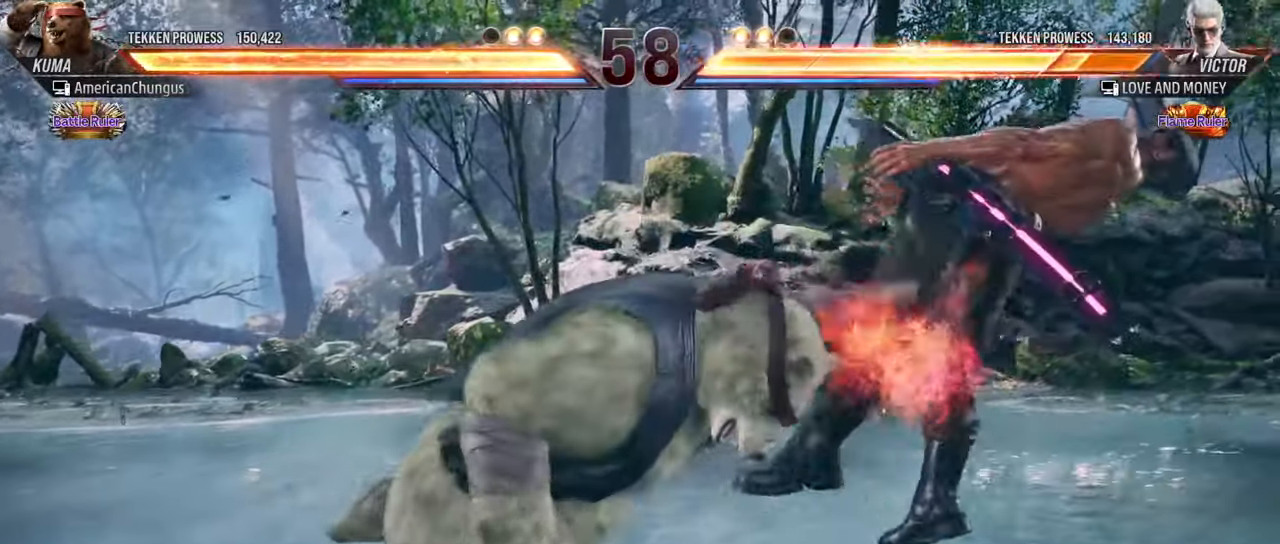
{"buttons": [], "left_stick": "down-right", "events": [[33, "R1", "up"], [150, "R1", "down"], [200, "R1", "up"], [383, "TRIANGLE", "down"], [450, "TRIANGLE", "up"]]}
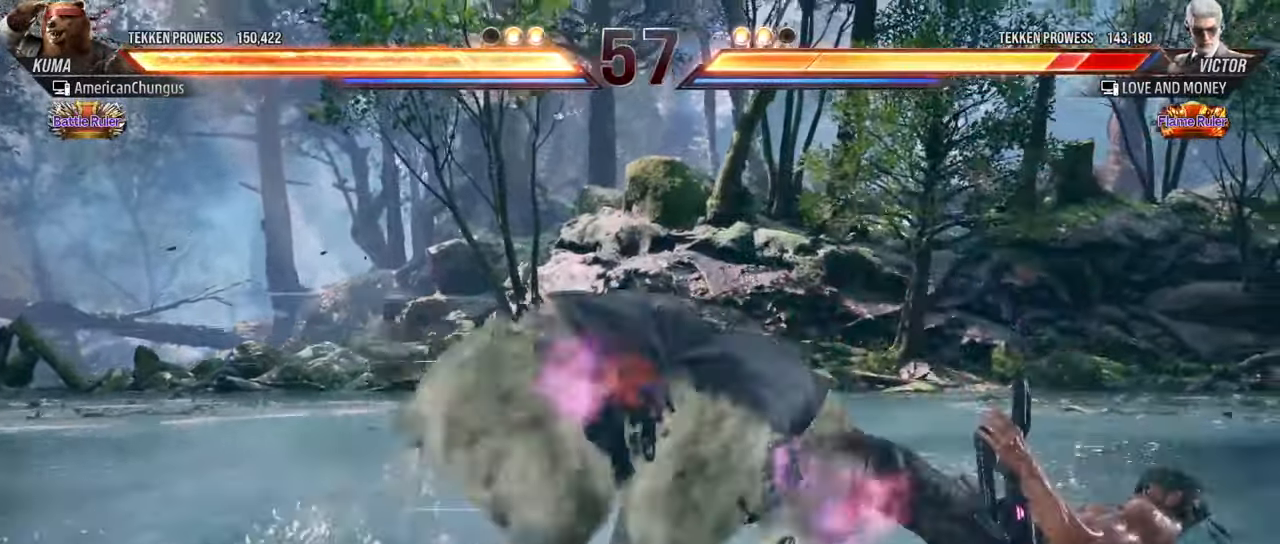
{"buttons": ["TRIANGLE"], "left_stick": "center", "events": [[84, "TRIANGLE", "down"], [117, "TRIANGLE", "up"], [250, "TRIANGLE", "down"], [317, "TRIANGLE", "up"], [417, "TRIANGLE", "down"], [467, "left_stick", "center"]]}
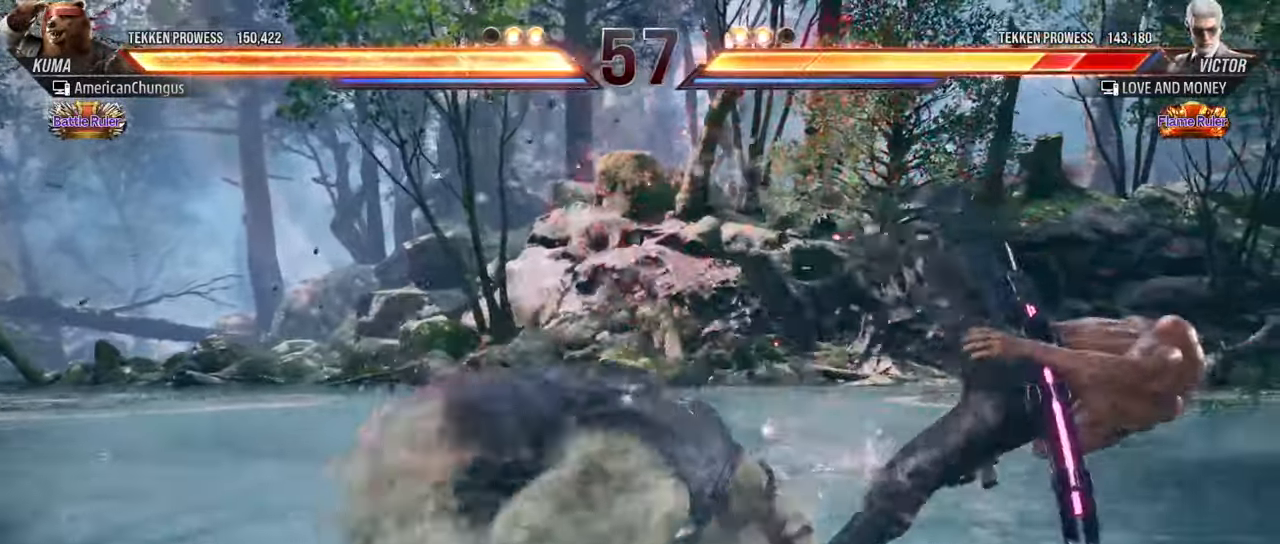
{"buttons": [], "left_stick": "center", "events": [[16, "TRIANGLE", "up"]]}
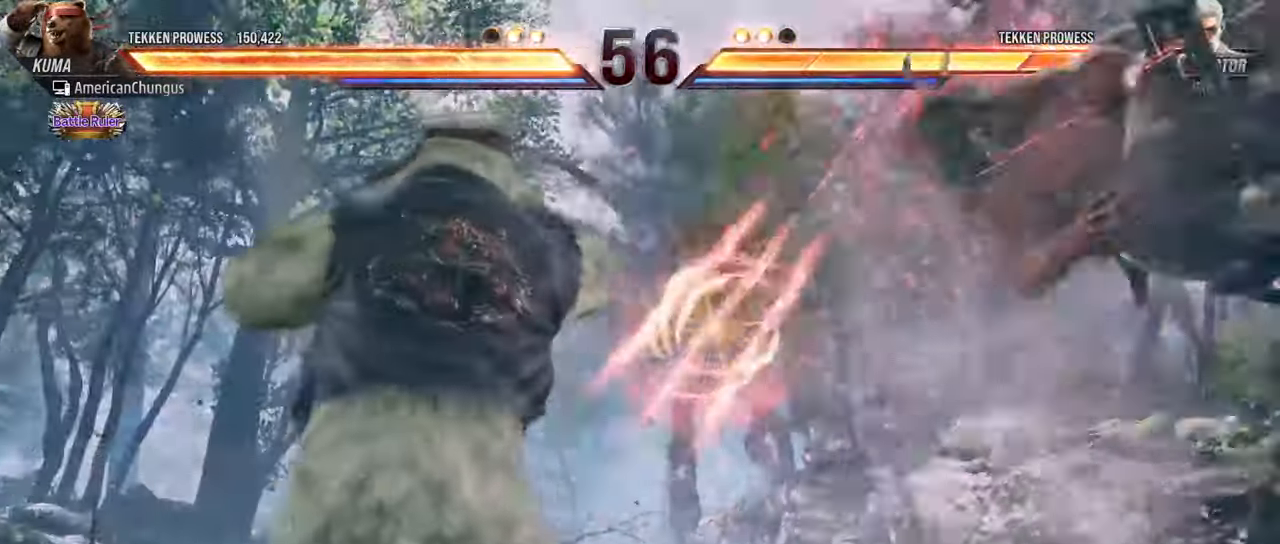
{"buttons": [], "left_stick": "right", "events": [[50, "left_stick", "right"], [150, "left_stick", "center"], [234, "left_stick", "right"]]}
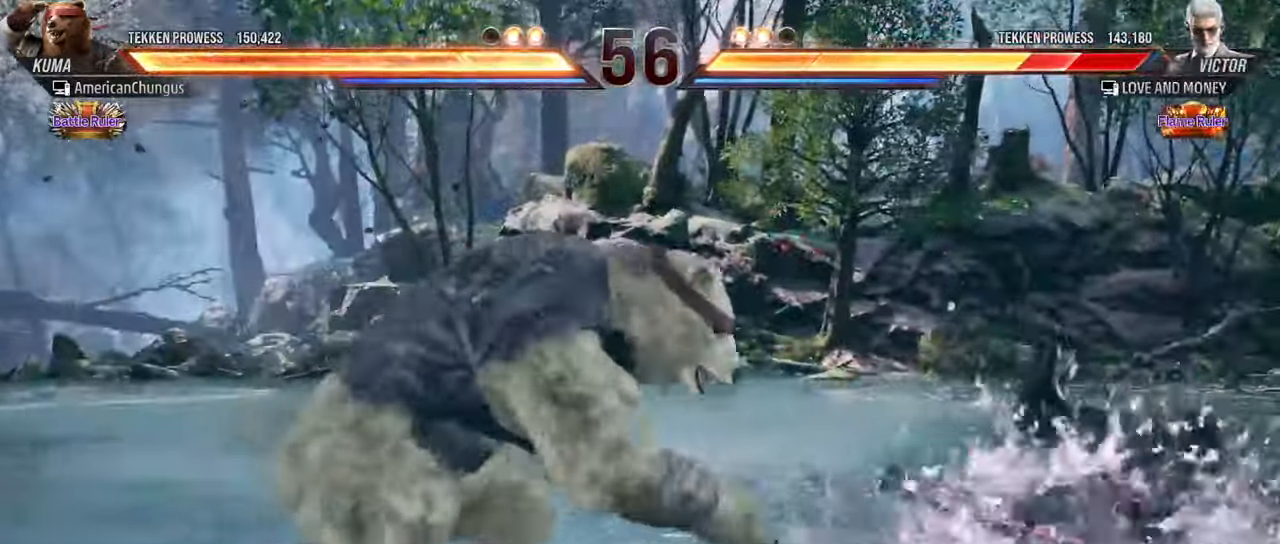
{"buttons": [], "left_stick": "center", "events": [[16, "left_stick", "up-right"], [50, "TRIANGLE", "down"], [150, "TRIANGLE", "up"], [233, "left_stick", "center"]]}
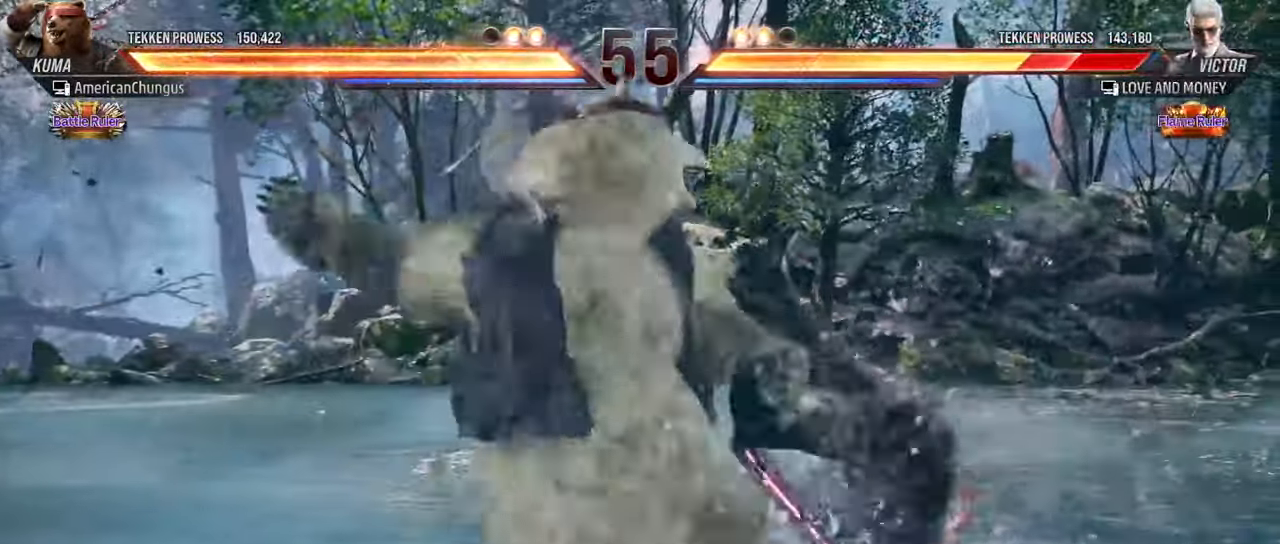
{"buttons": ["TRIANGLE"], "left_stick": "right", "events": [[250, "left_stick", "left"], [418, "left_stick", "right"], [485, "TRIANGLE", "down"]]}
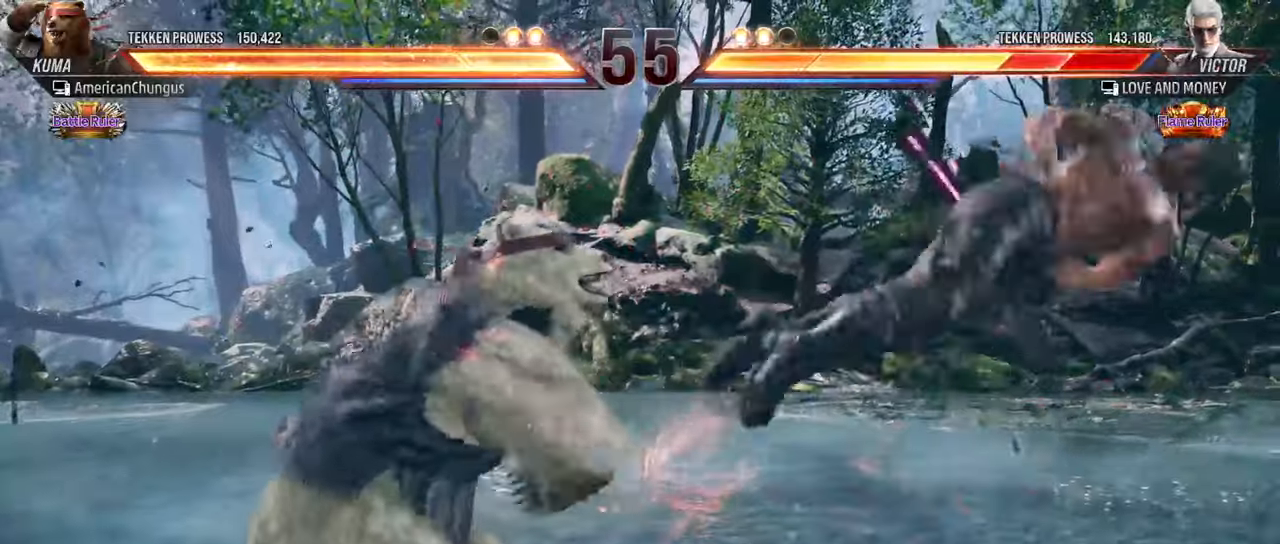
{"buttons": [], "left_stick": "center", "events": [[84, "TRIANGLE", "up"], [84, "left_stick", "center"]]}
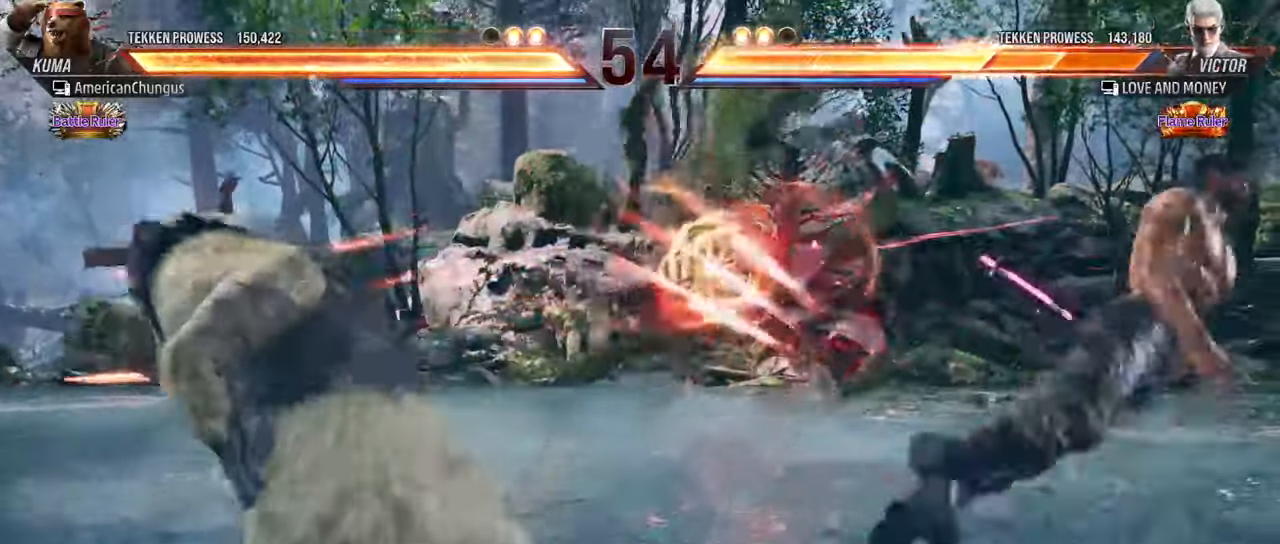
{"buttons": [], "left_stick": "right", "events": [[200, "left_stick", "right"], [300, "left_stick", "center"], [400, "left_stick", "right"]]}
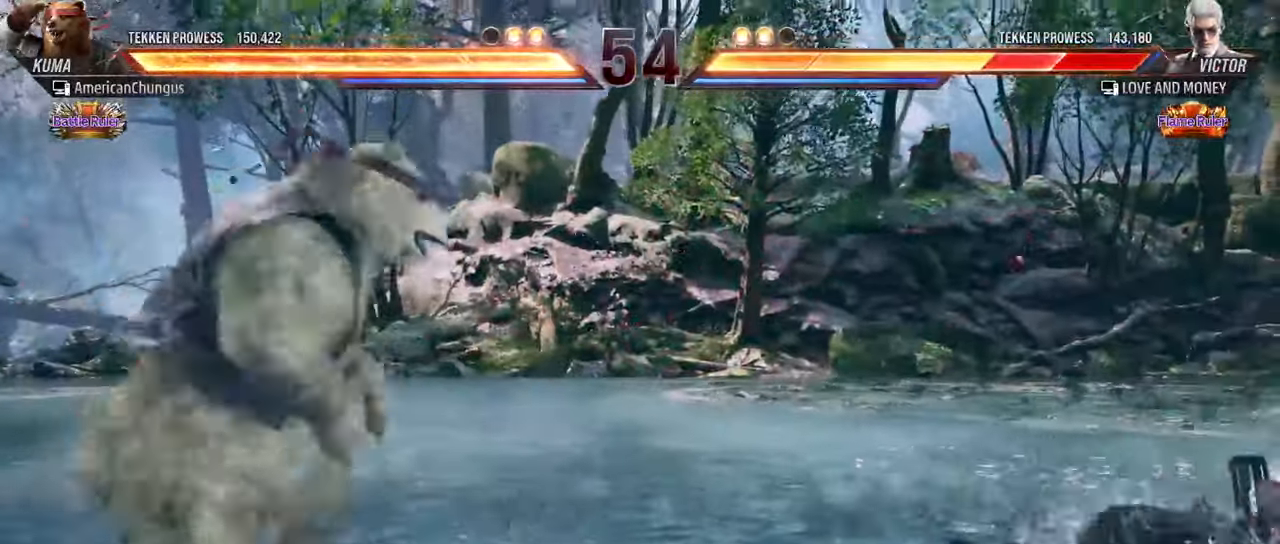
{"buttons": [], "left_stick": "right", "events": []}